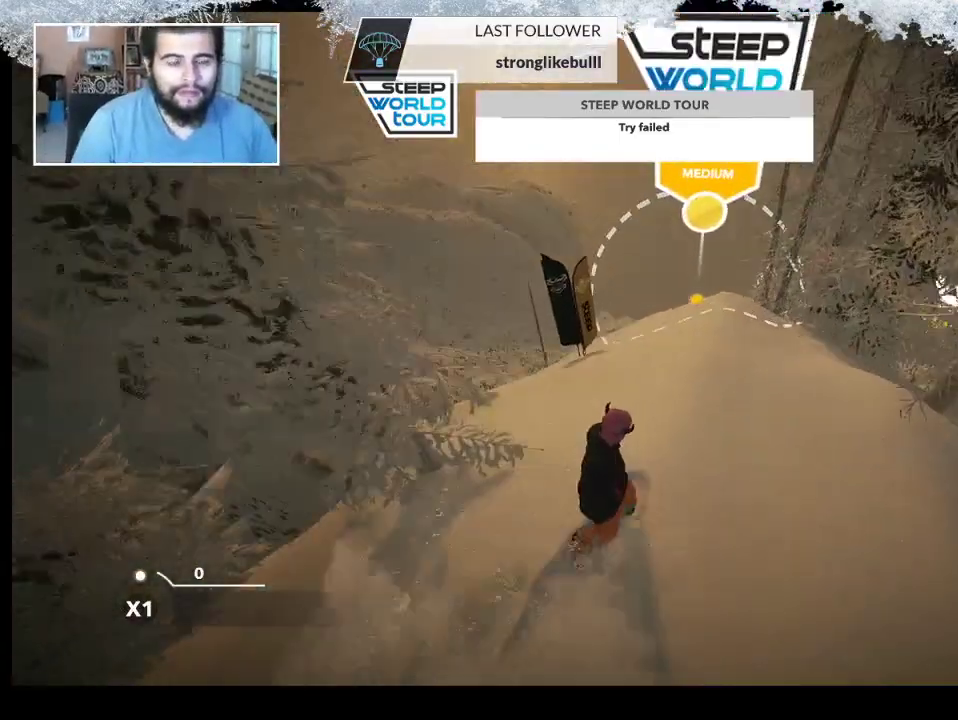
Gameplay with a controller (PlayStation layout); each line is a JSON object with the inputs held at the frame after it. "events" lists button and stick changes between this image and that frame as [ms after this image, input, new state], when the widget could be followed in between.
{"buttons": [], "left_stick": "center", "right_stick": "center", "events": []}
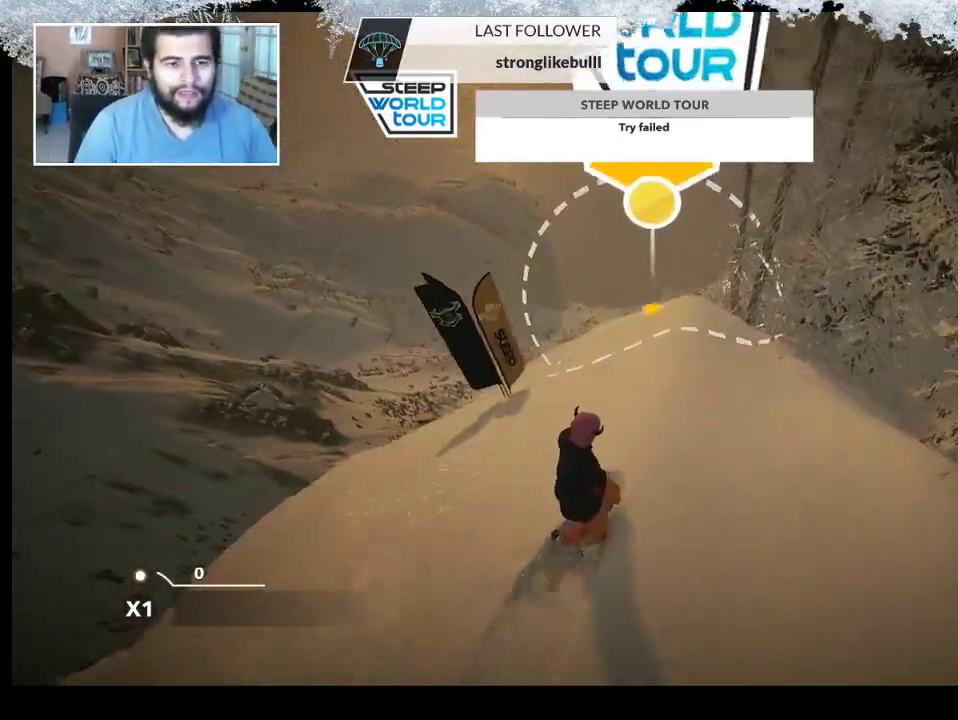
{"buttons": [], "left_stick": "center", "right_stick": "center", "events": []}
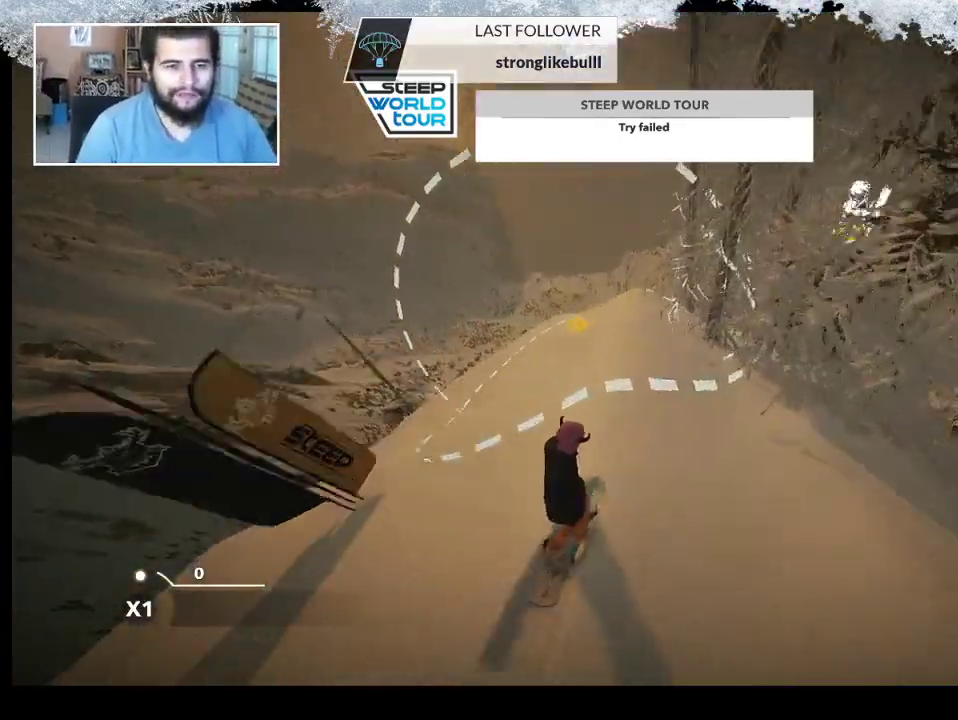
{"buttons": [], "left_stick": "center", "right_stick": "center", "events": [[100, "left_stick", "left"], [433, "left_stick", "center"]]}
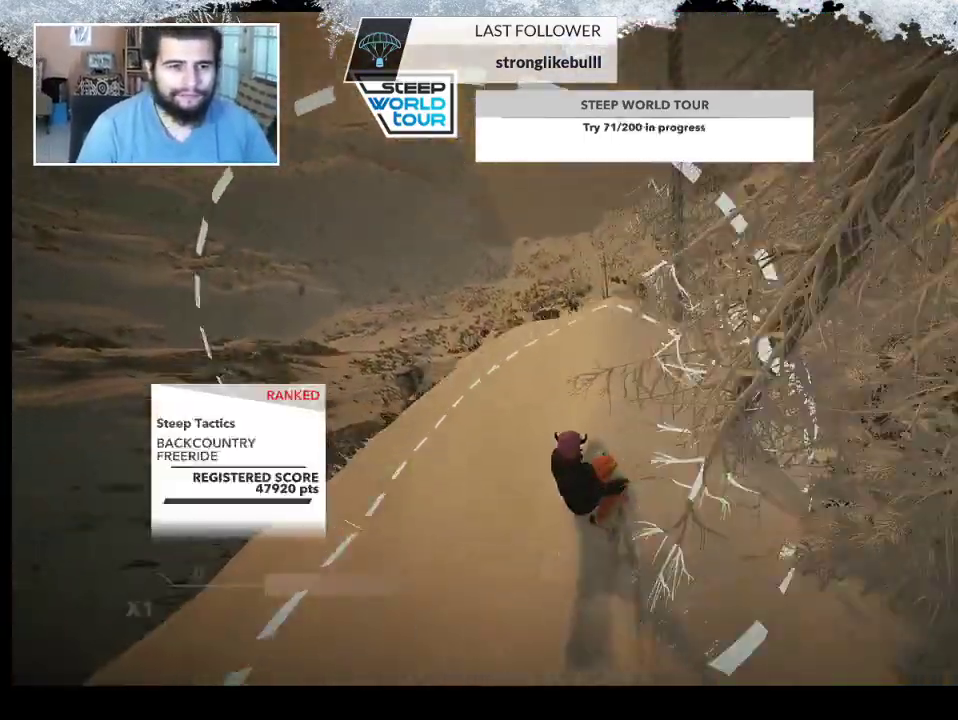
{"buttons": [], "left_stick": "right", "right_stick": "center", "events": [[433, "left_stick", "right"]]}
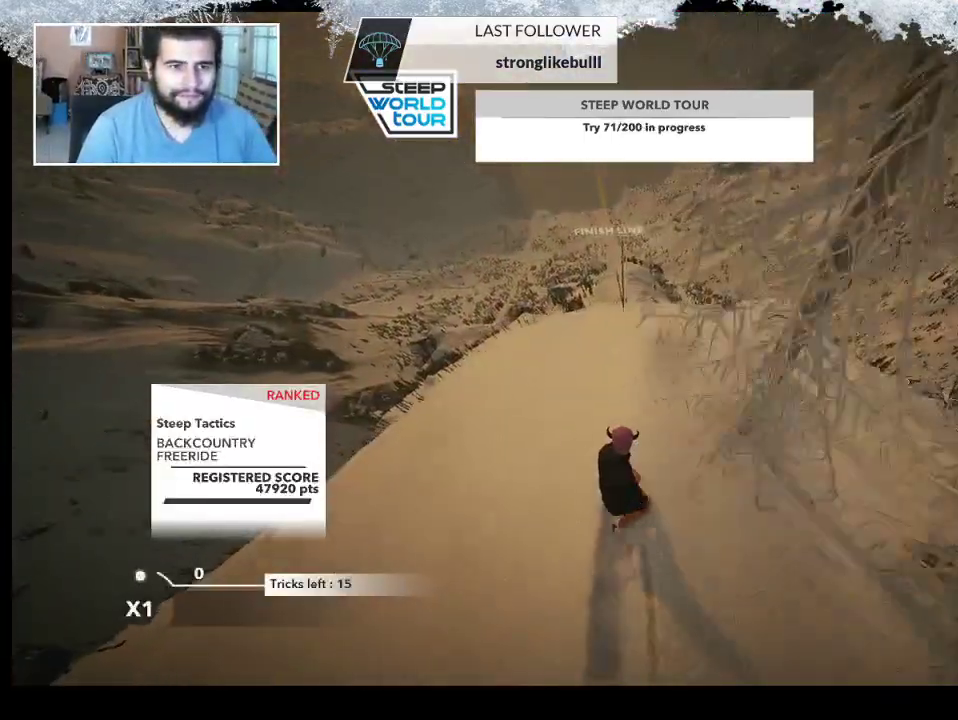
{"buttons": [], "left_stick": "right", "right_stick": "center", "events": []}
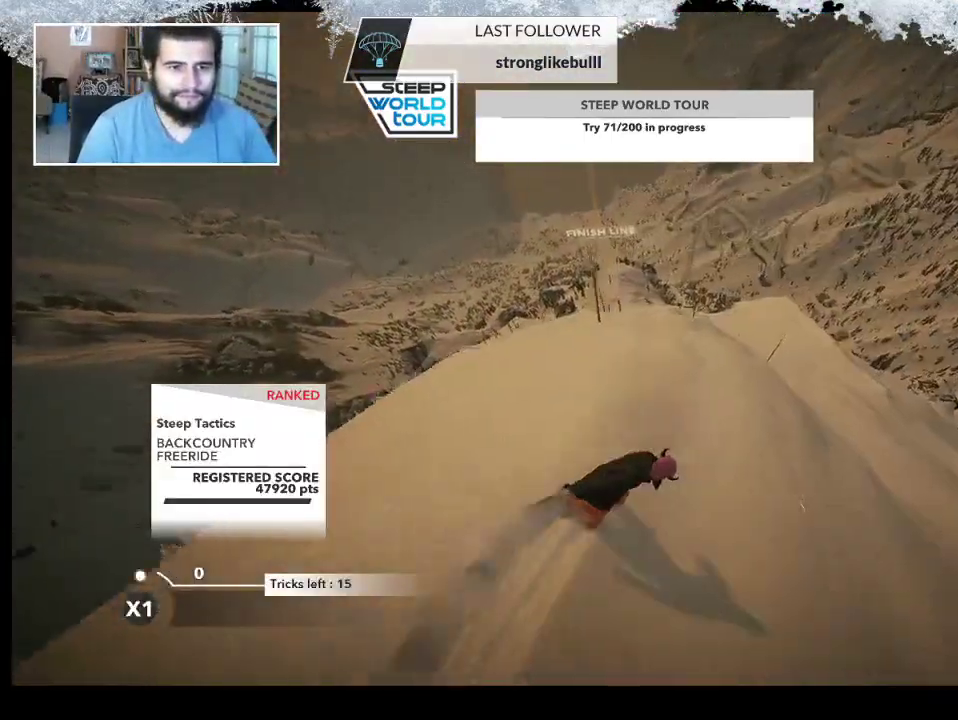
{"buttons": [], "left_stick": "left", "right_stick": "center", "events": [[67, "left_stick", "center"], [400, "left_stick", "left"]]}
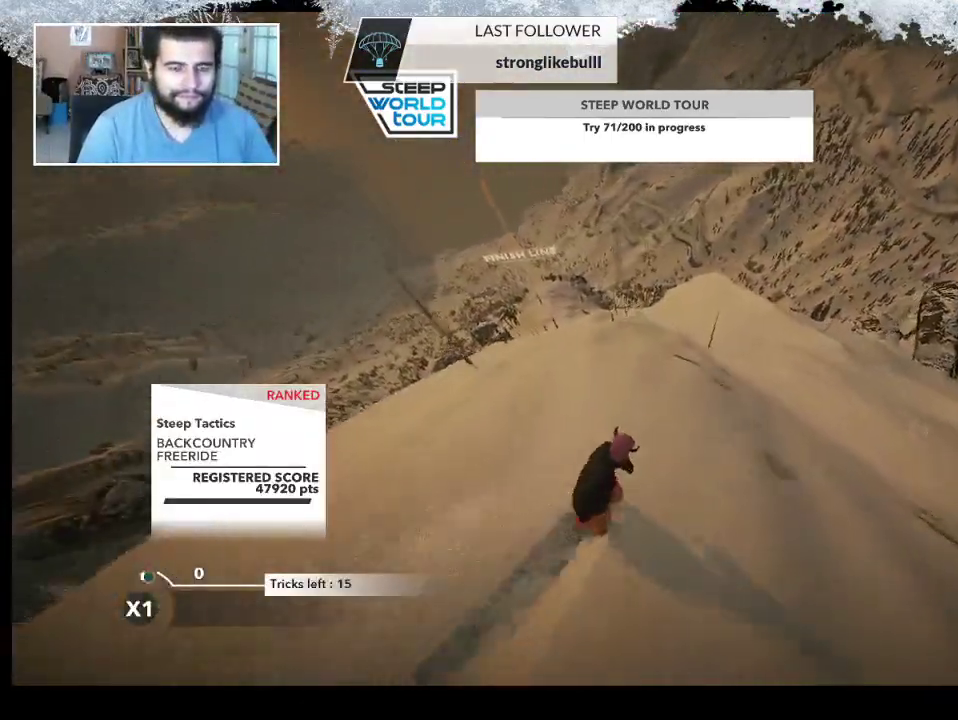
{"buttons": [], "left_stick": "center", "right_stick": "center", "events": [[67, "left_stick", "center"]]}
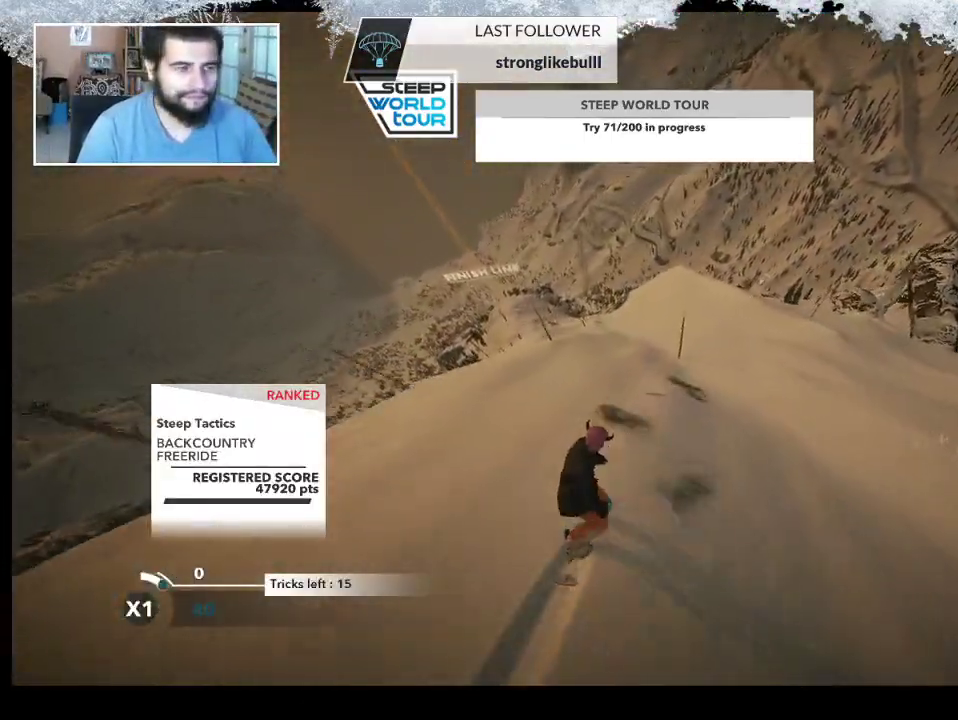
{"buttons": [], "left_stick": "center", "right_stick": "center", "events": [[233, "left_stick", "right"], [400, "left_stick", "center"]]}
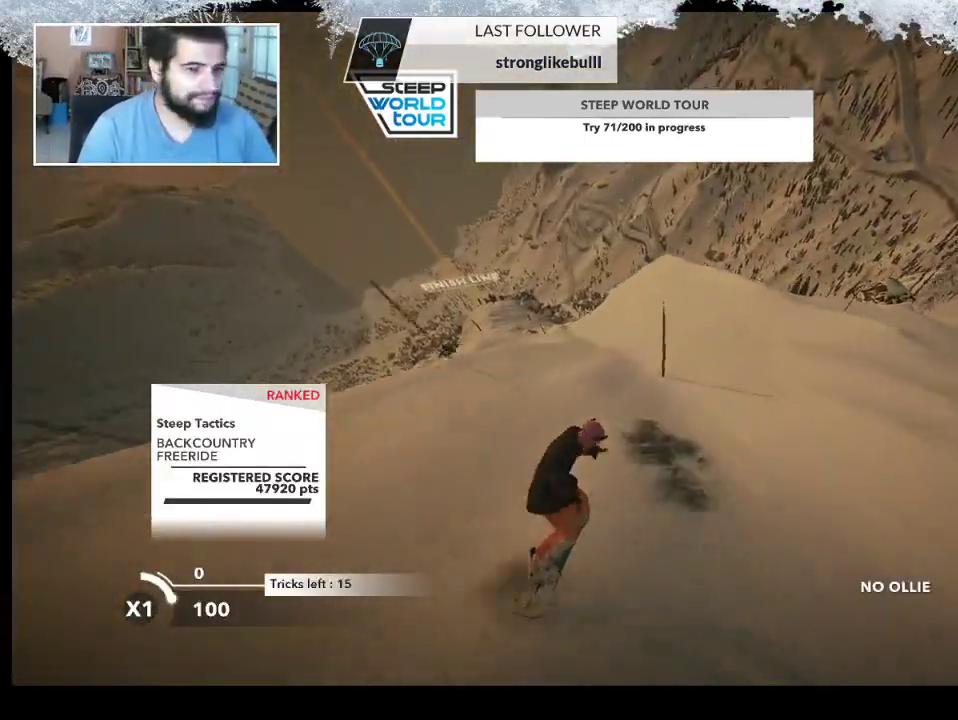
{"buttons": [], "left_stick": "center", "right_stick": "center", "events": []}
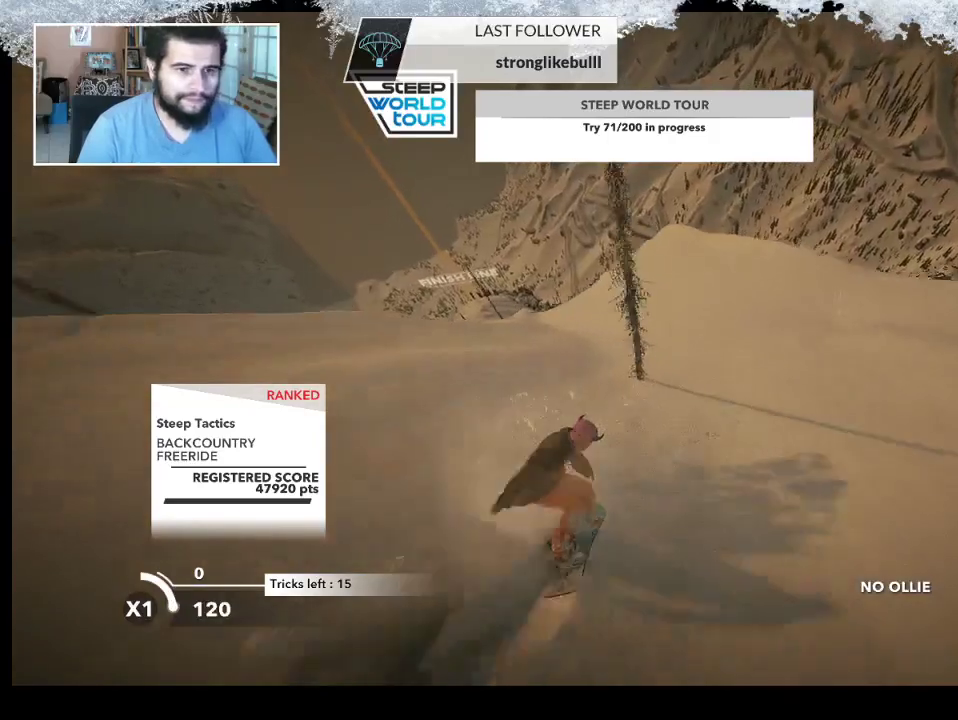
{"buttons": [], "left_stick": "center", "right_stick": "center", "events": []}
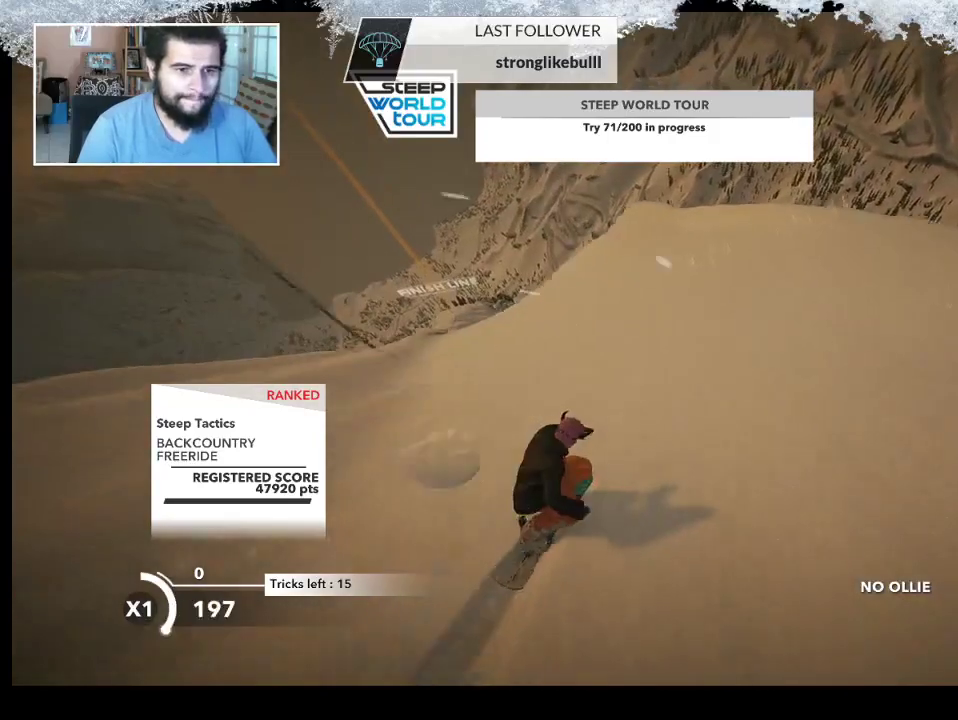
{"buttons": ["R2"], "left_stick": "left", "right_stick": "center", "events": [[167, "R2", "down"], [467, "left_stick", "left"]]}
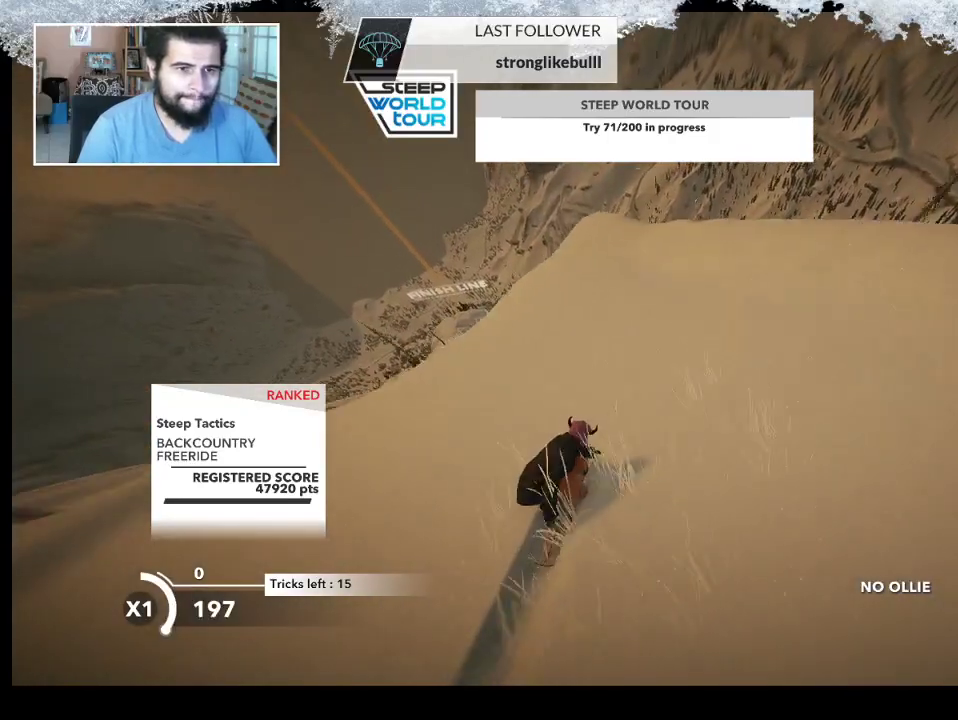
{"buttons": ["L2"], "left_stick": "left", "right_stick": "center", "events": [[433, "R2", "up"], [467, "L2", "down"]]}
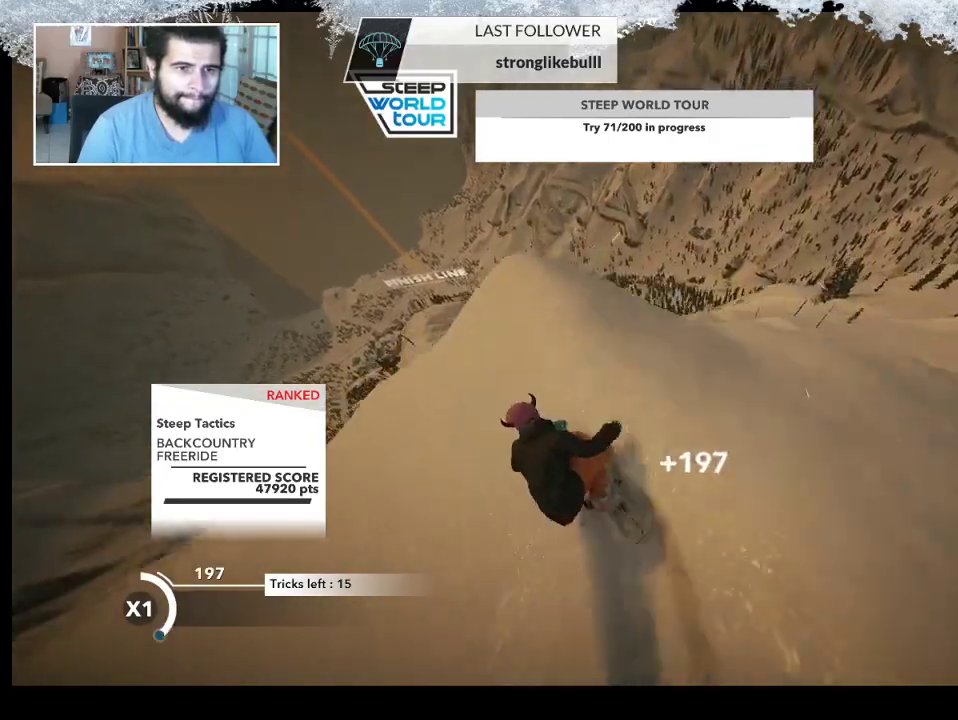
{"buttons": ["L2"], "left_stick": "left", "right_stick": "down-right", "events": [[100, "right_stick", "down-left"], [367, "right_stick", "down-right"]]}
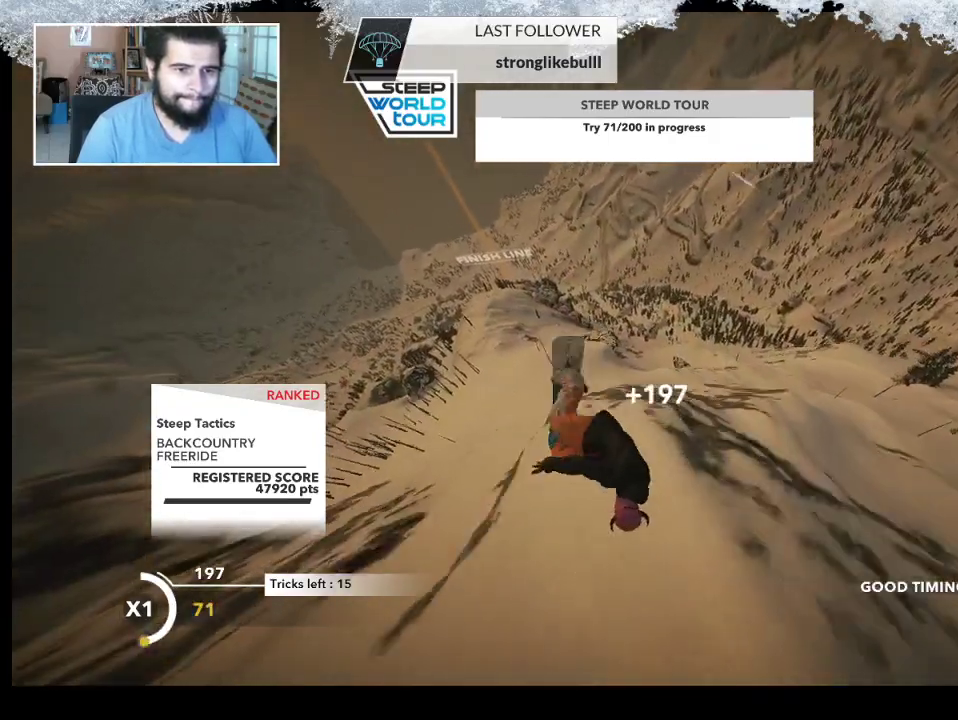
{"buttons": ["L2"], "left_stick": "up-right", "right_stick": "up", "events": [[267, "left_stick", "up"], [300, "right_stick", "up-right"], [333, "left_stick", "up-right"], [367, "right_stick", "up"]]}
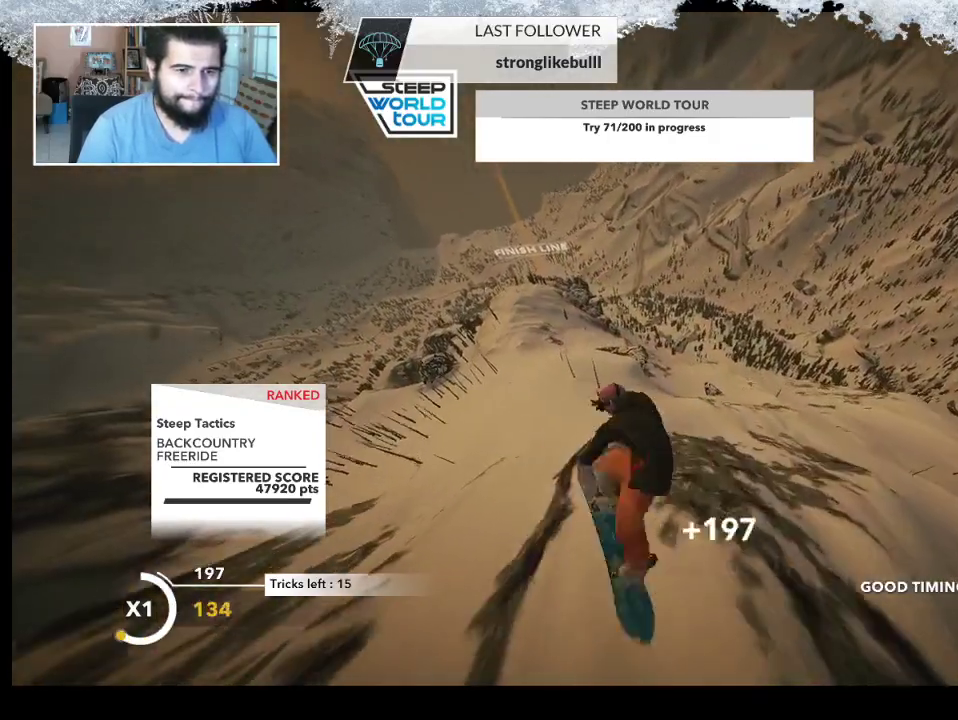
{"buttons": ["L2"], "left_stick": "up-right", "right_stick": "up", "events": []}
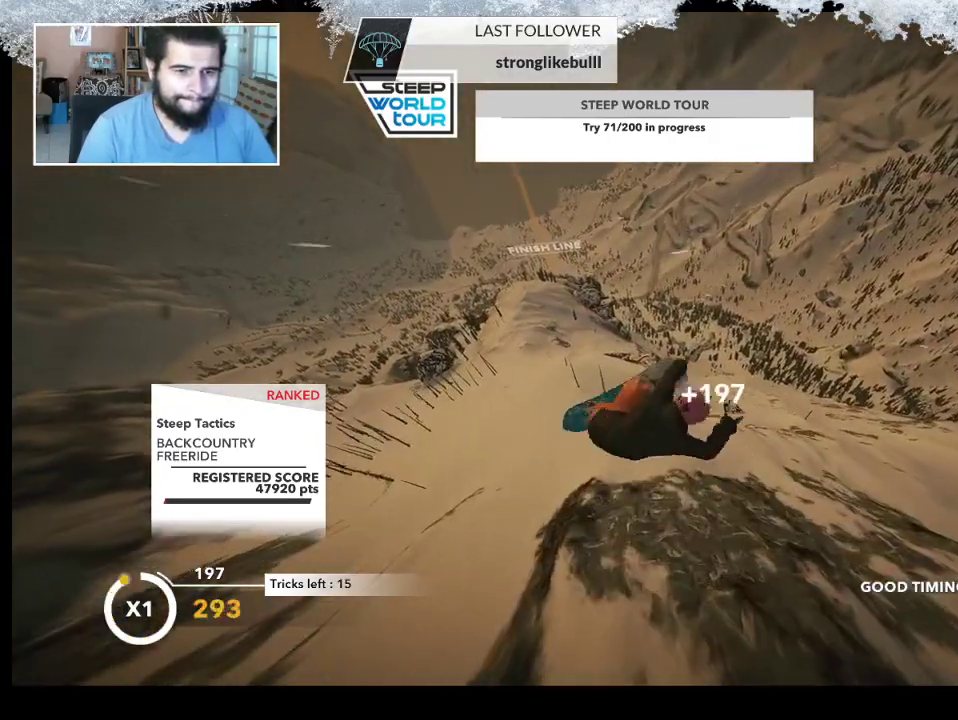
{"buttons": ["L2"], "left_stick": "up-right", "right_stick": "down-left", "events": [[67, "right_stick", "down-left"]]}
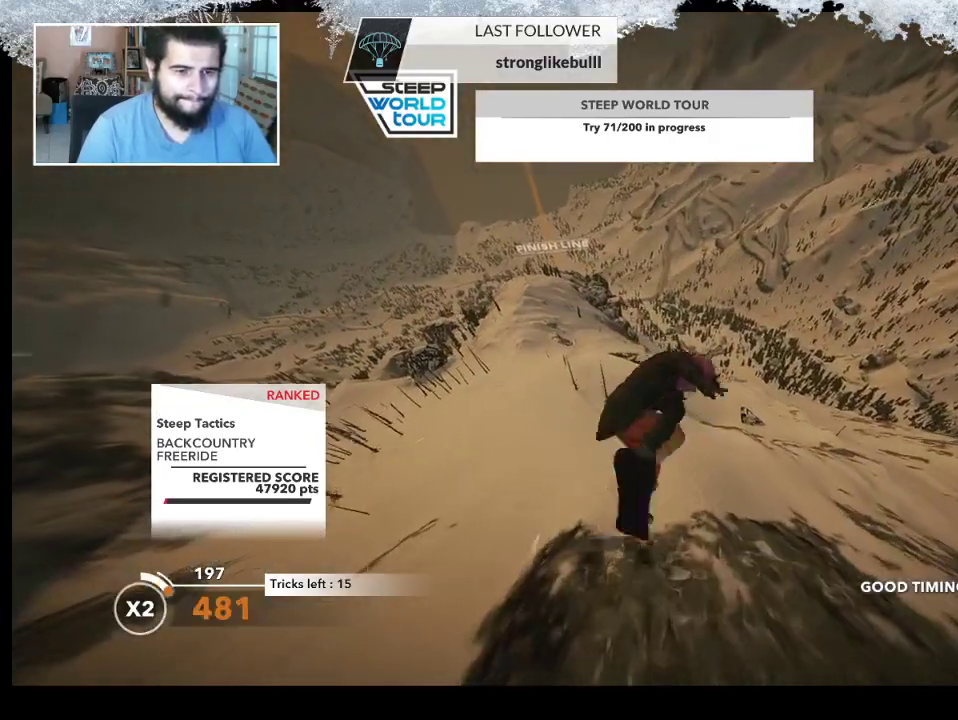
{"buttons": ["L2"], "left_stick": "center", "right_stick": "down-left", "events": [[367, "left_stick", "center"]]}
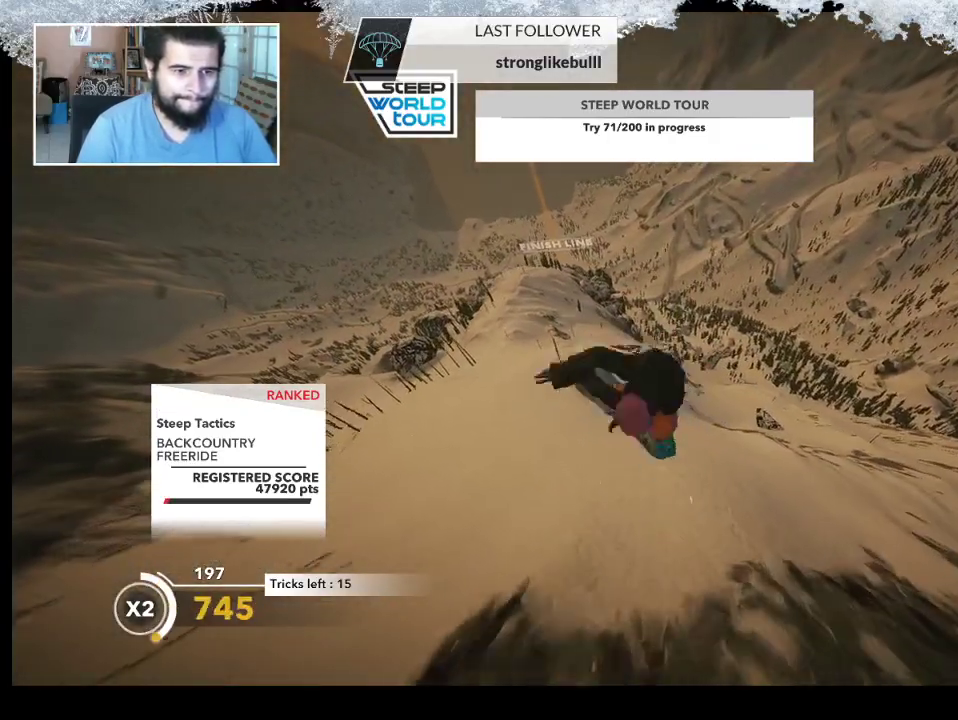
{"buttons": ["L2"], "left_stick": "center", "right_stick": "down-left", "events": []}
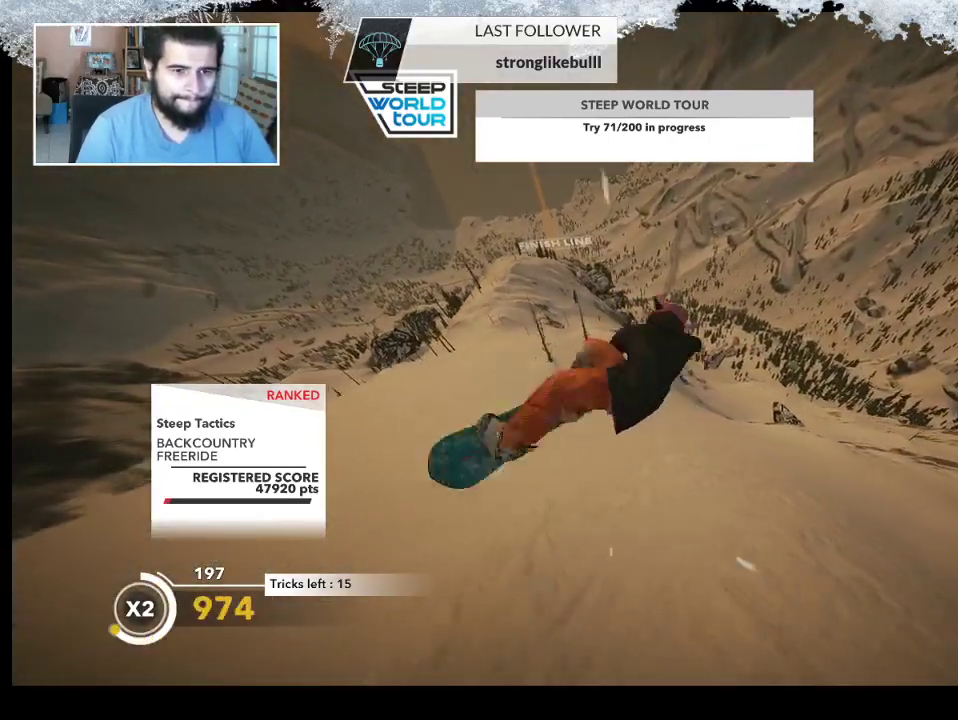
{"buttons": [], "left_stick": "center", "right_stick": "center", "events": [[233, "L2", "up"], [233, "right_stick", "center"]]}
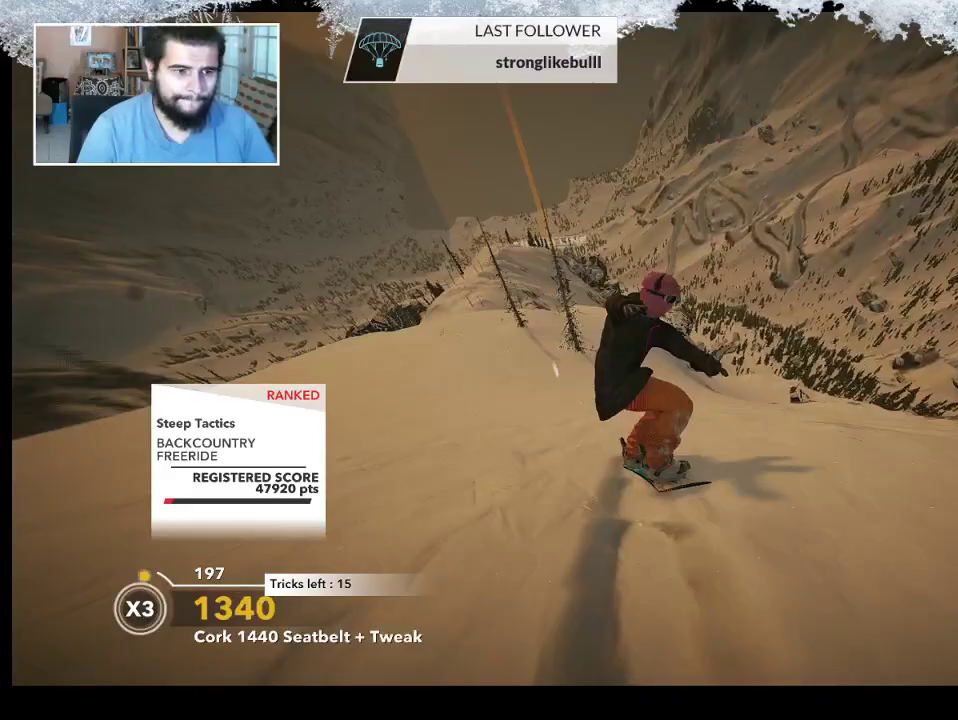
{"buttons": [], "left_stick": "center", "right_stick": "center", "events": []}
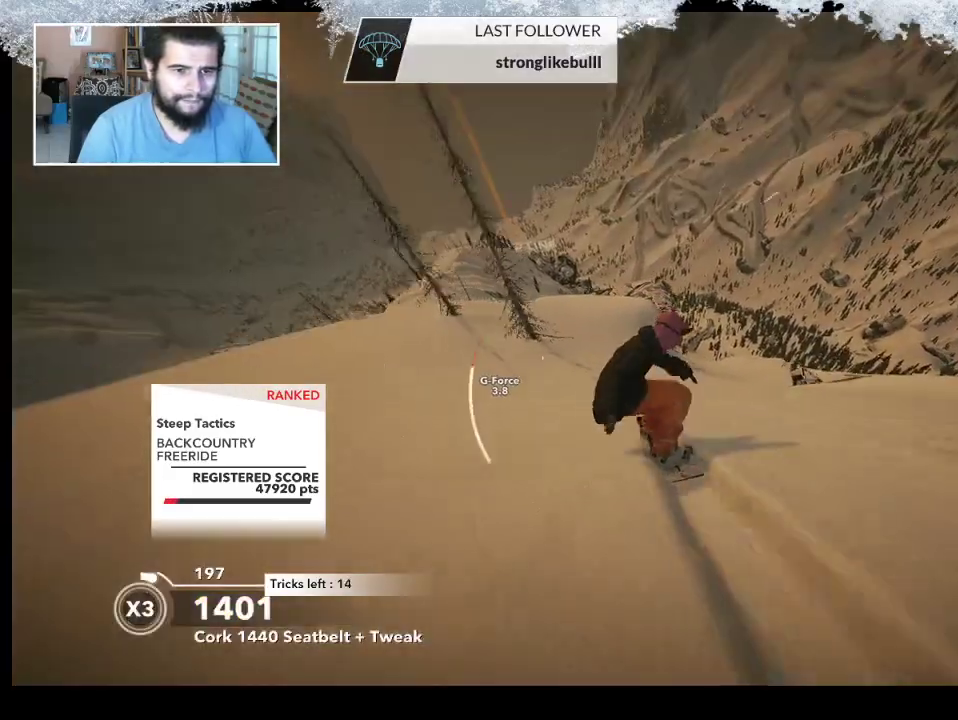
{"buttons": [], "left_stick": "center", "right_stick": "center", "events": []}
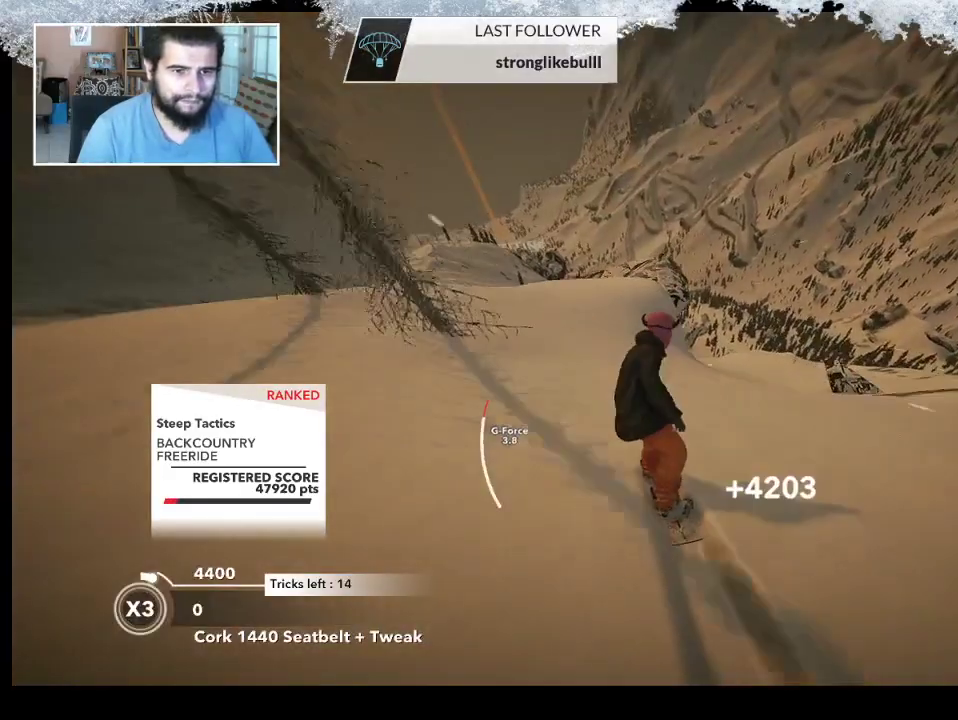
{"buttons": [], "left_stick": "center", "right_stick": "center", "events": []}
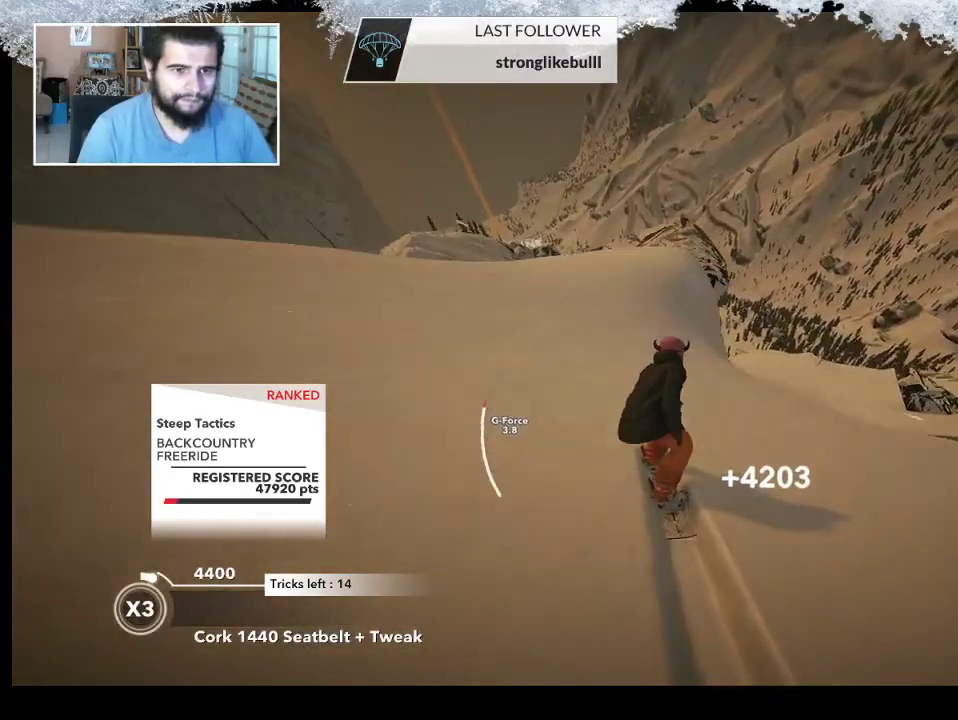
{"buttons": ["R2"], "left_stick": "left", "right_stick": "center", "events": [[100, "R2", "down"], [333, "left_stick", "left"]]}
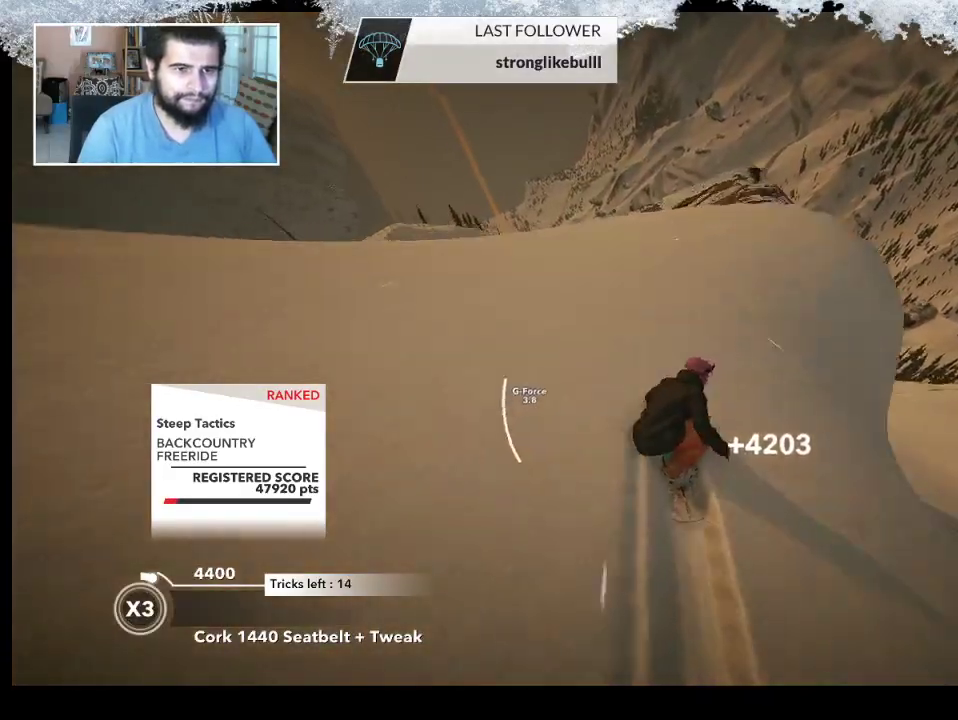
{"buttons": ["L2"], "left_stick": "up-right", "right_stick": "right", "events": [[33, "left_stick", "center"], [100, "R2", "up"], [133, "L2", "down"], [133, "left_stick", "up-right"], [233, "right_stick", "right"]]}
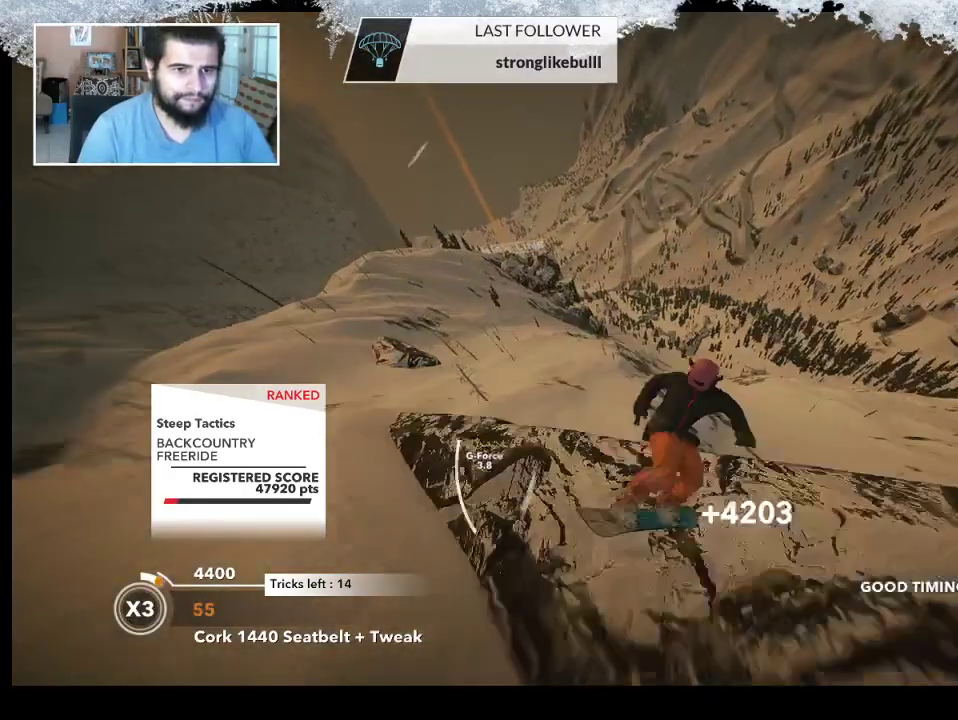
{"buttons": ["L2"], "left_stick": "right", "right_stick": "right", "events": [[433, "left_stick", "right"]]}
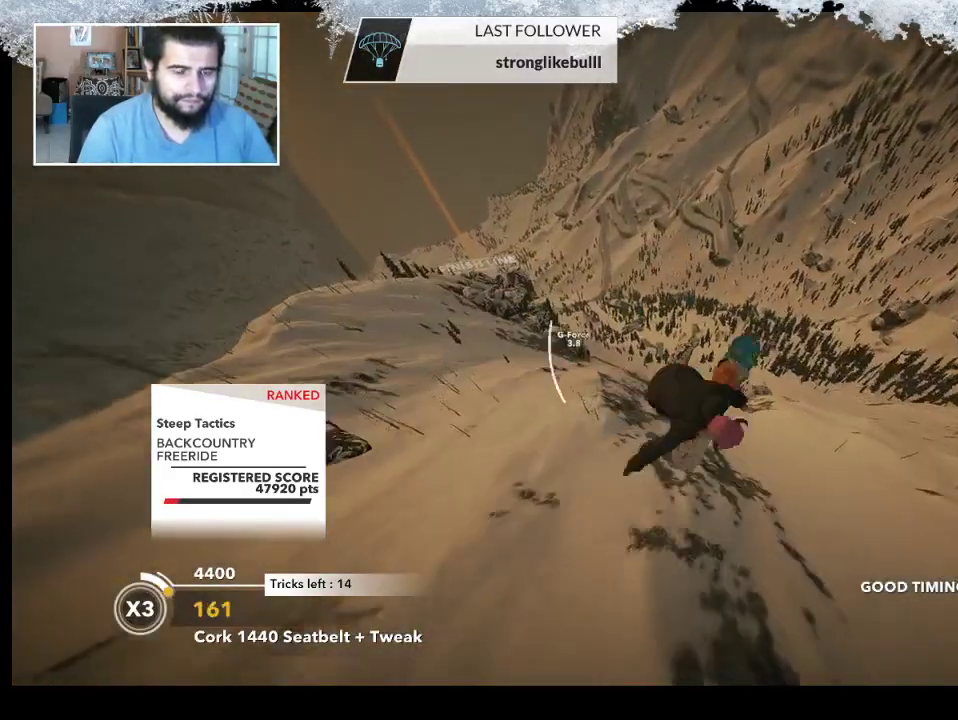
{"buttons": ["L2"], "left_stick": "down-left", "right_stick": "up", "events": [[100, "right_stick", "up-right"], [133, "left_stick", "down-left"], [200, "right_stick", "up"]]}
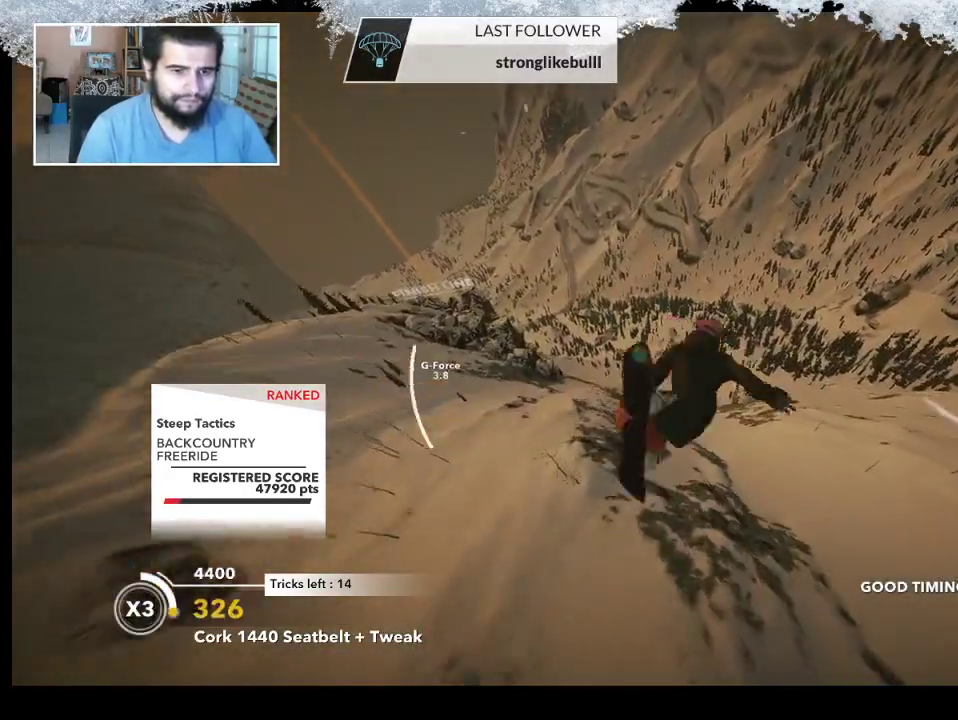
{"buttons": ["L2"], "left_stick": "left", "right_stick": "up-right", "events": [[267, "left_stick", "left"], [500, "right_stick", "up-right"]]}
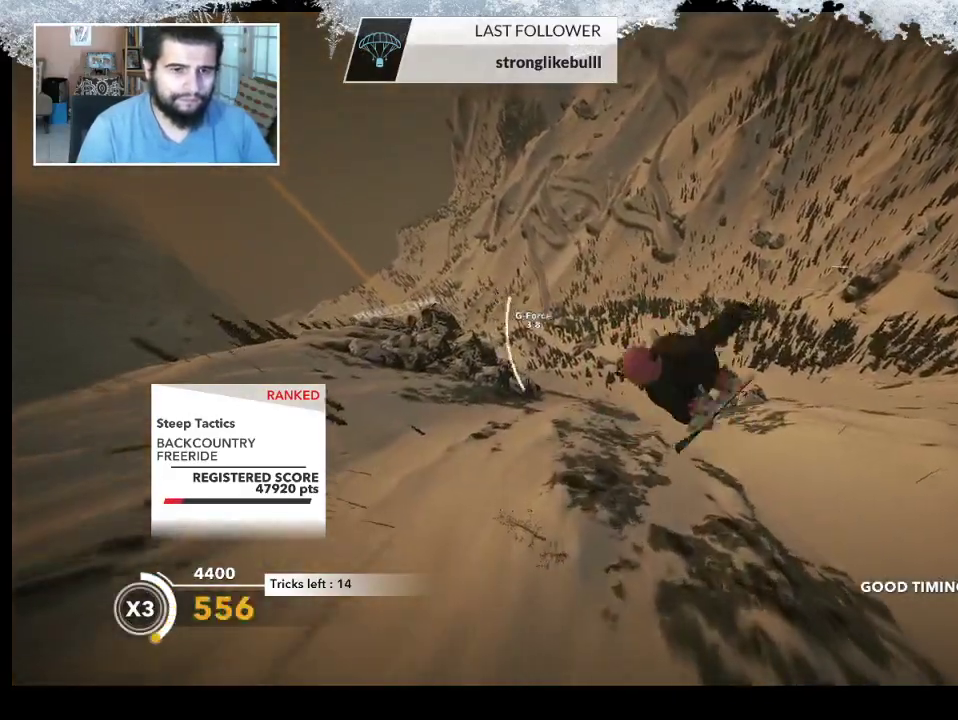
{"buttons": ["L2"], "left_stick": "left", "right_stick": "down", "events": [[133, "right_stick", "down"]]}
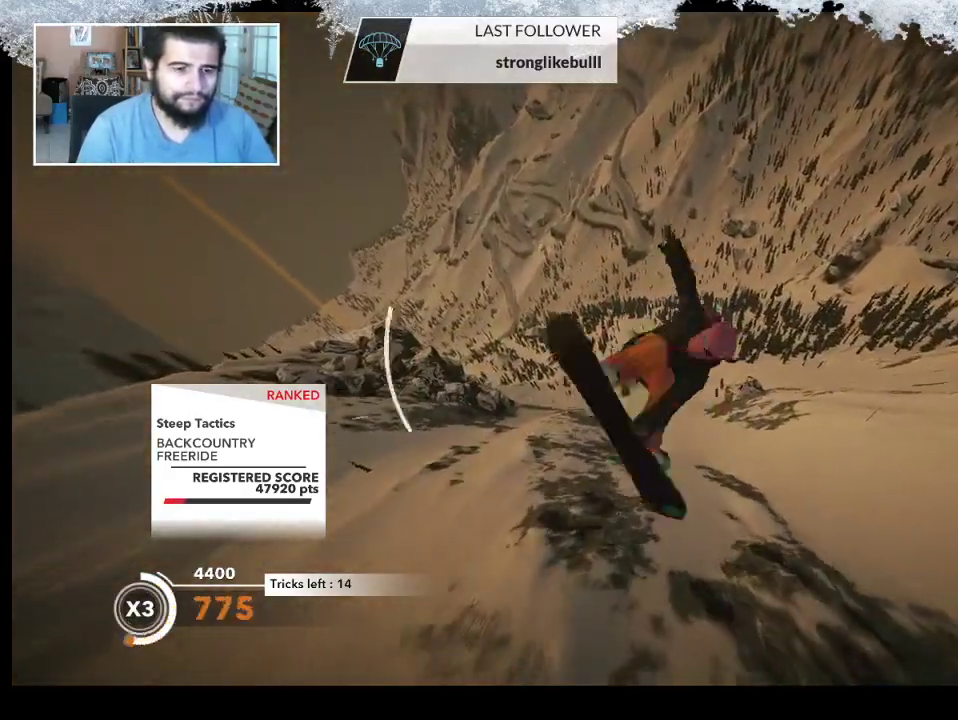
{"buttons": ["L2"], "left_stick": "left", "right_stick": "up", "events": [[233, "right_stick", "up"]]}
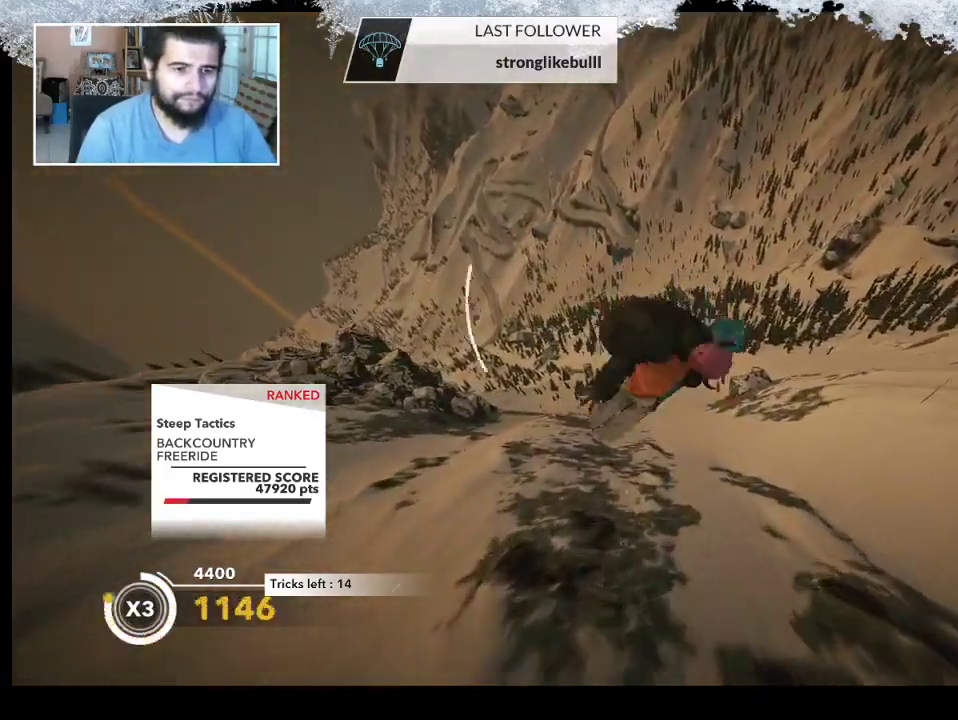
{"buttons": ["L2"], "left_stick": "center", "right_stick": "up", "events": [[33, "left_stick", "center"]]}